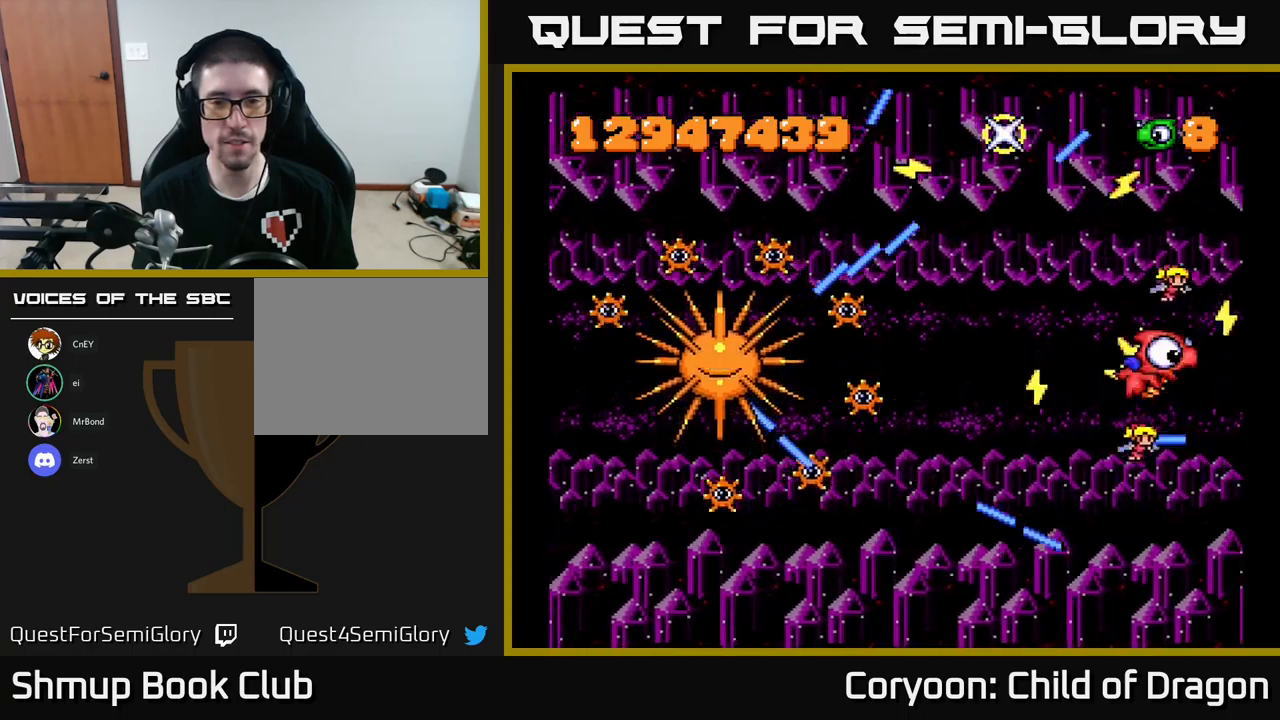
Gameplay with a controller (Xbox layout); each line is a JSON object with the inputs held at the frame after it. "events" lists button and stick changes between this image and that frame as [ms after this image, input, new state], when the widget could be followed in between. Not read: right_stick.
{"buttons": [], "left_stick": "center", "events": [[233, "DPAD_UP", "up"], [233, "X", "up"]]}
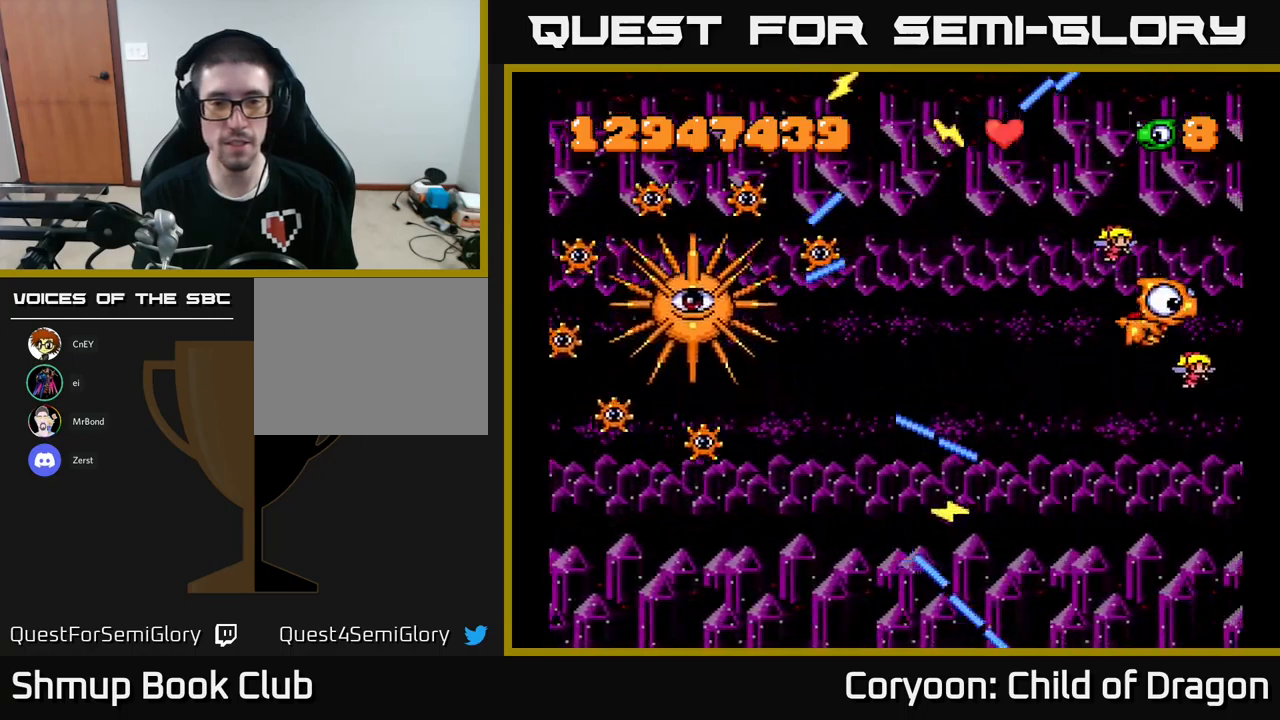
{"buttons": ["X", "DPAD_LEFT"], "left_stick": "center", "events": [[183, "DPAD_UP", "down"], [216, "DPAD_LEFT", "down"], [250, "DPAD_UP", "up"], [250, "X", "down"]]}
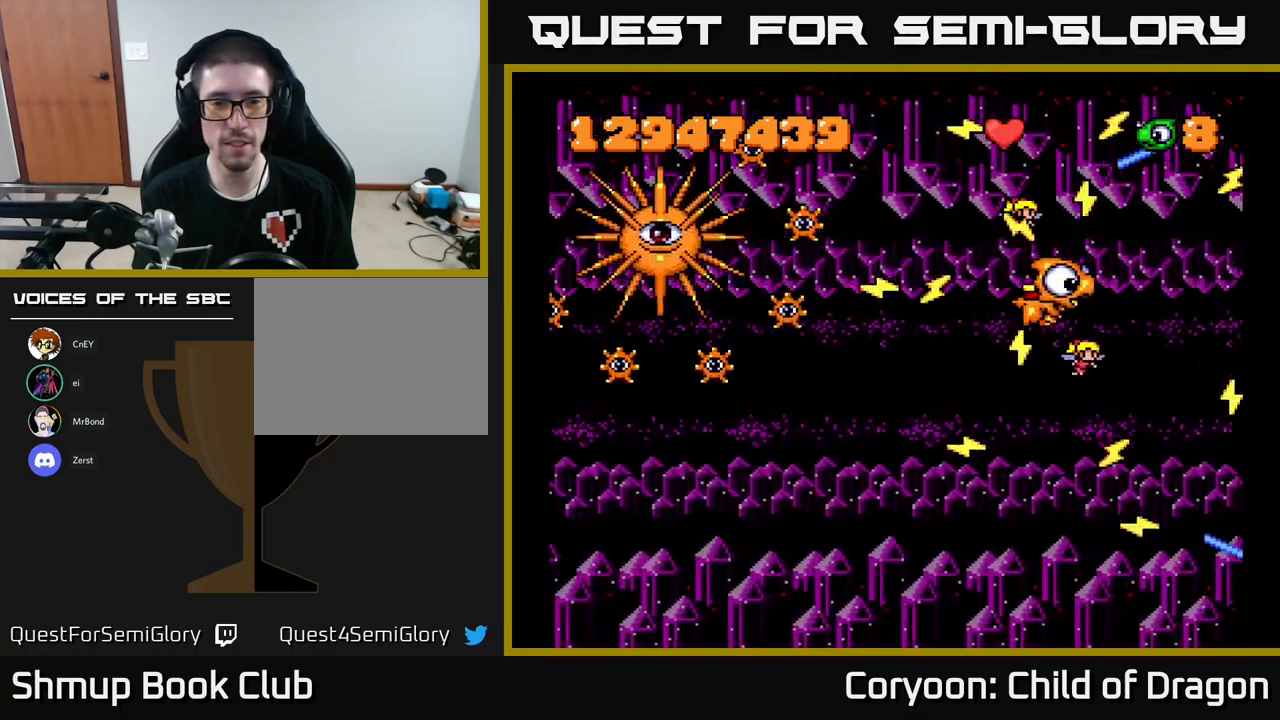
{"buttons": ["DPAD_UP", "DPAD_LEFT"], "left_stick": "center", "events": [[250, "DPAD_LEFT", "up"], [250, "X", "up"], [383, "DPAD_LEFT", "down"], [450, "DPAD_UP", "down"]]}
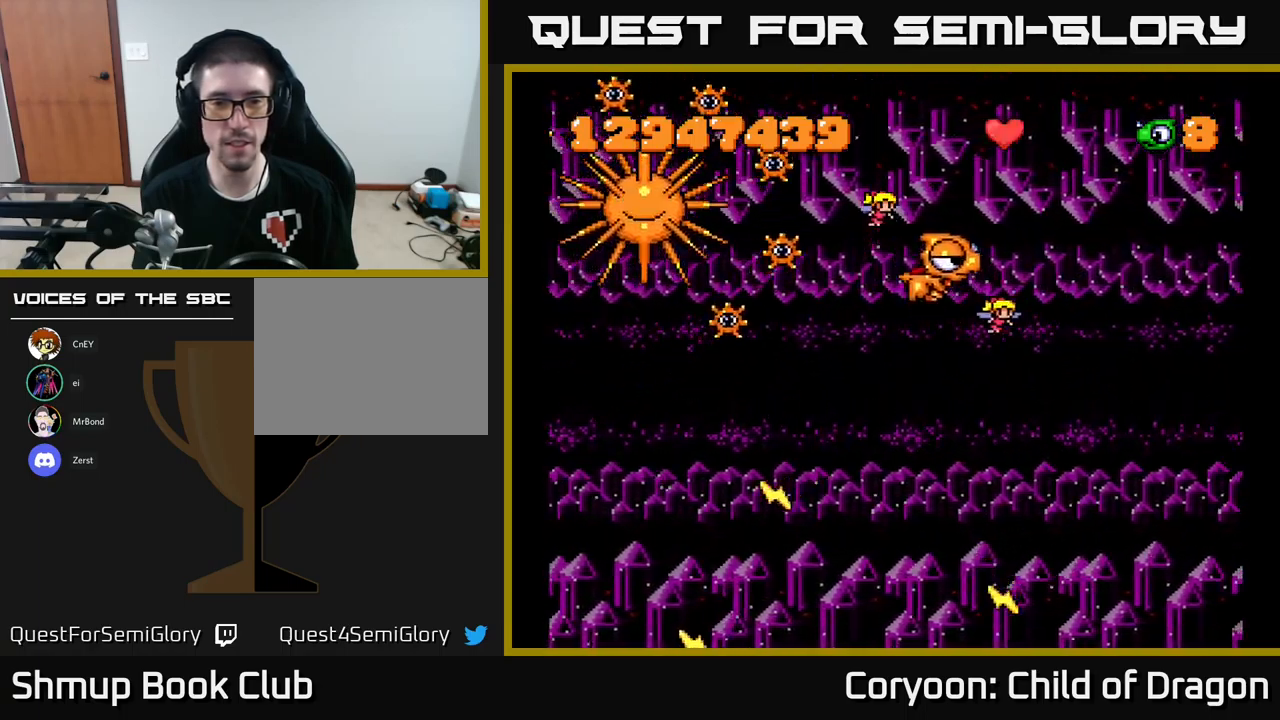
{"buttons": ["X", "DPAD_UP"], "left_stick": "center", "events": [[100, "DPAD_UP", "up"], [233, "DPAD_LEFT", "up"], [250, "X", "down"], [416, "DPAD_UP", "down"]]}
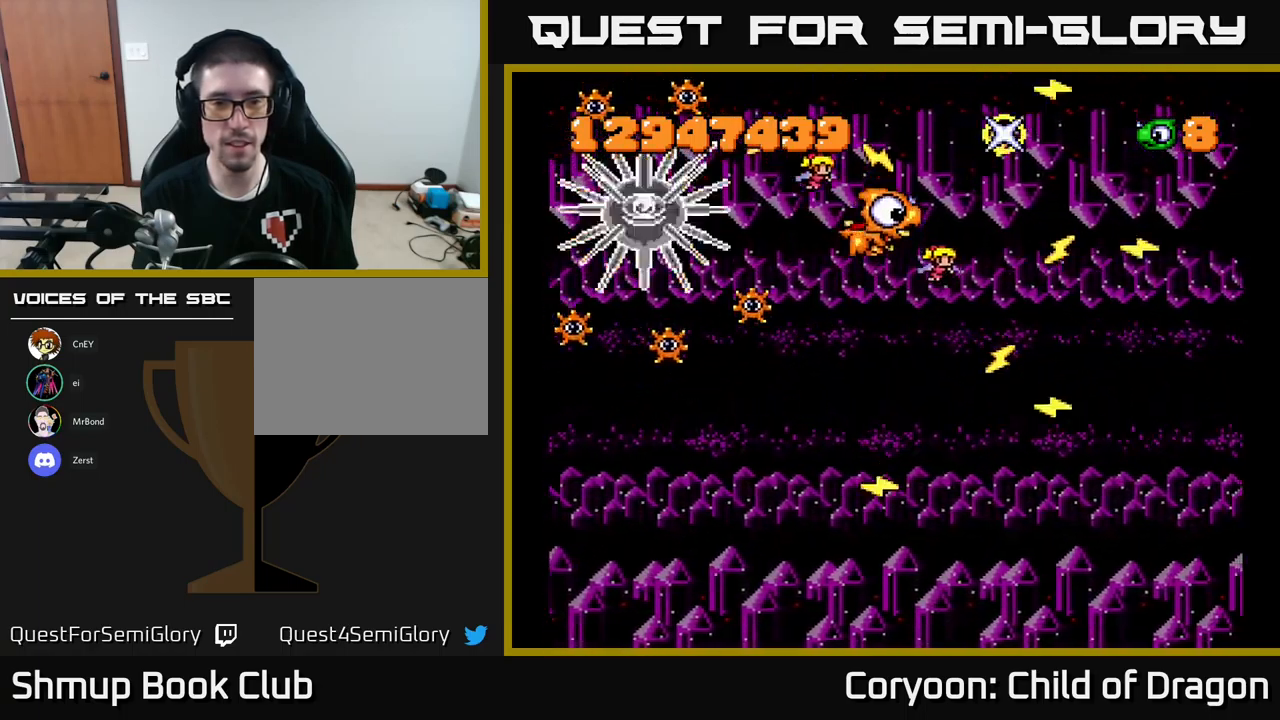
{"buttons": [], "left_stick": "center", "events": [[33, "DPAD_UP", "up"], [83, "DPAD_DOWN", "down"], [116, "DPAD_RIGHT", "down"], [166, "DPAD_DOWN", "up"], [316, "X", "up"], [333, "DPAD_DOWN", "down"], [350, "DPAD_RIGHT", "up"], [450, "DPAD_DOWN", "up"]]}
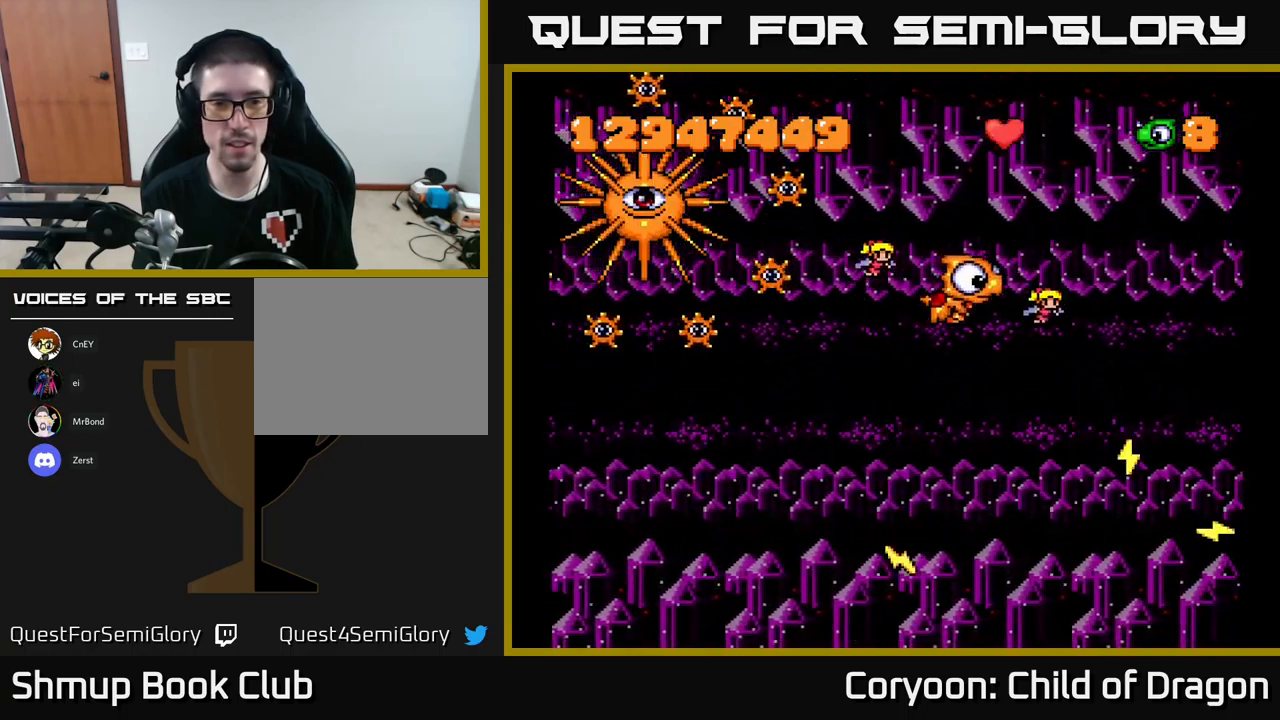
{"buttons": ["DPAD_UP", "DPAD_LEFT"], "left_stick": "center", "events": [[33, "DPAD_UP", "down"], [66, "DPAD_LEFT", "down"], [133, "DPAD_UP", "up"], [233, "DPAD_LEFT", "up"], [433, "DPAD_LEFT", "down"], [433, "DPAD_UP", "down"]]}
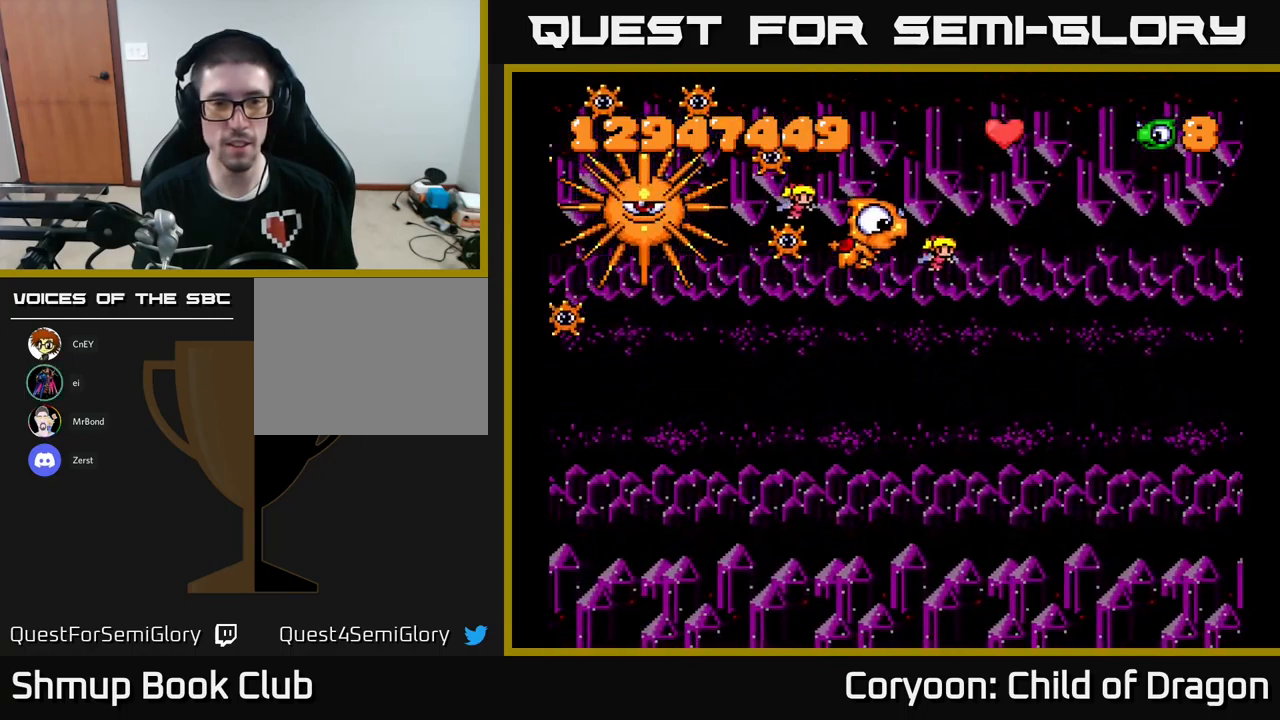
{"buttons": ["X", "DPAD_RIGHT"], "left_stick": "center", "events": [[16, "DPAD_UP", "up"], [33, "X", "down"], [100, "DPAD_LEFT", "up"], [350, "DPAD_RIGHT", "down"]]}
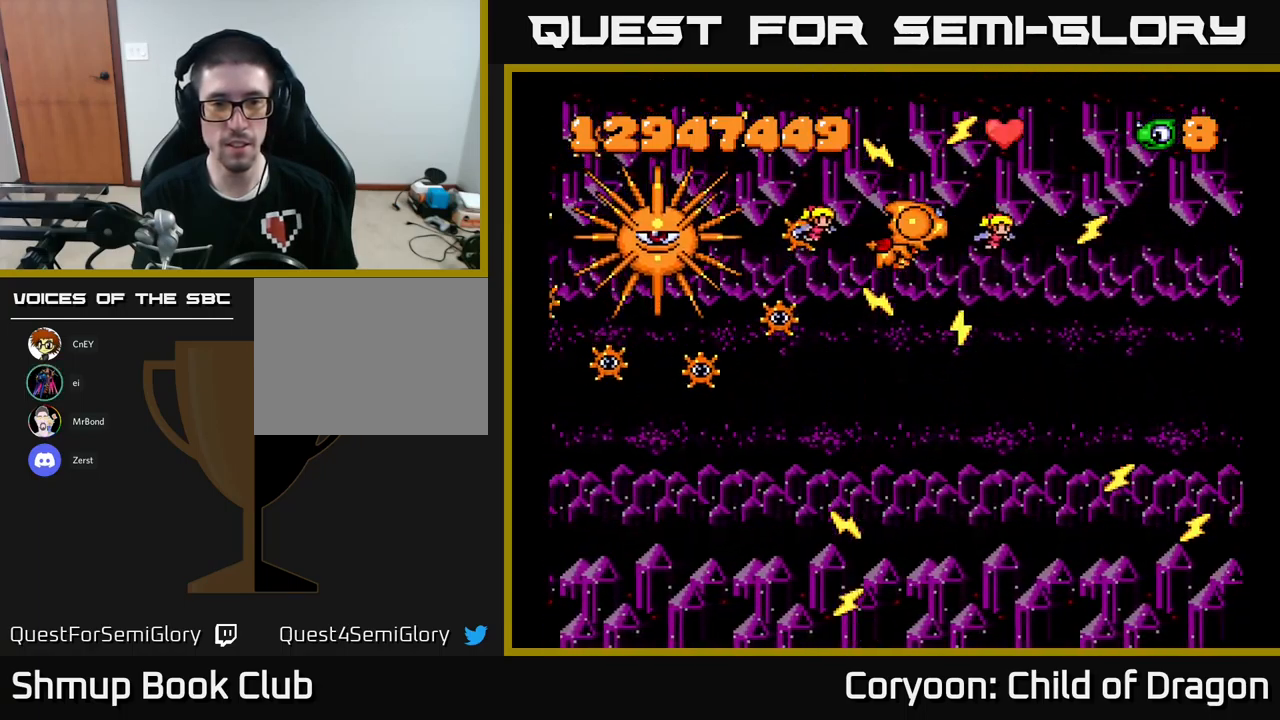
{"buttons": ["DPAD_DOWN"], "left_stick": "center", "events": [[66, "DPAD_DOWN", "down"], [166, "DPAD_RIGHT", "up"], [166, "X", "up"]]}
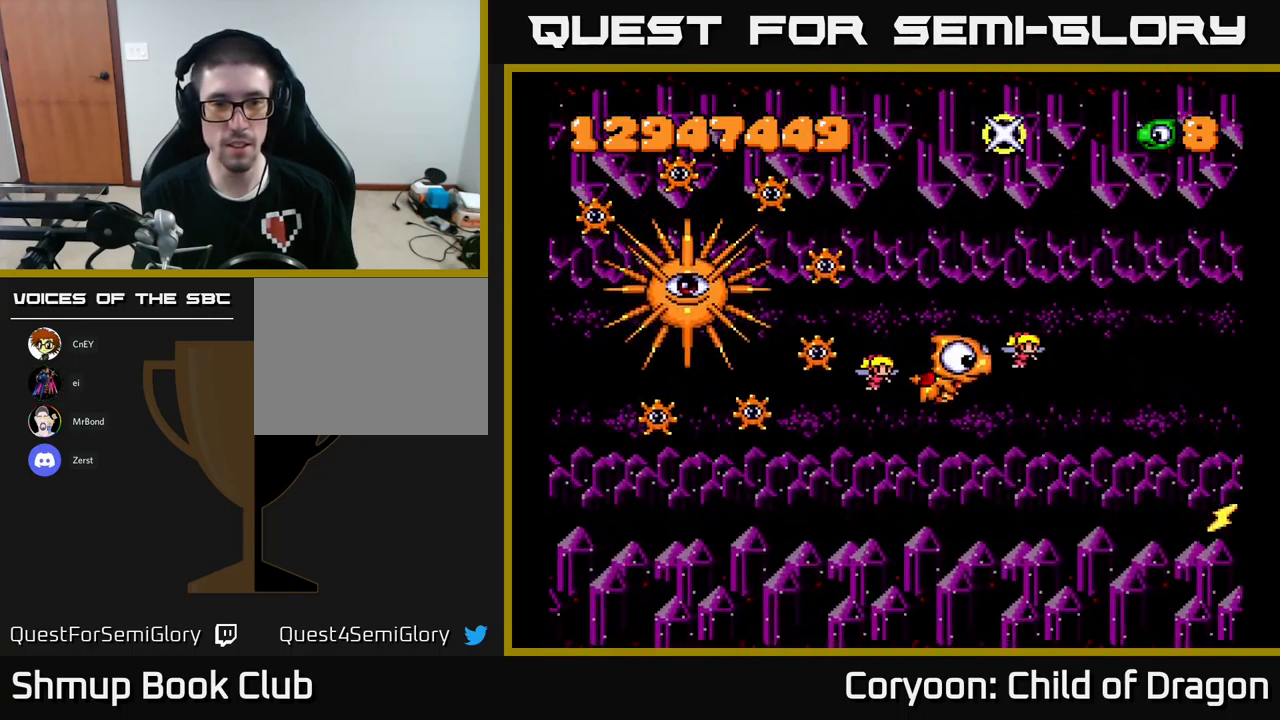
{"buttons": ["X"], "left_stick": "center", "events": [[133, "DPAD_DOWN", "up"], [366, "X", "down"]]}
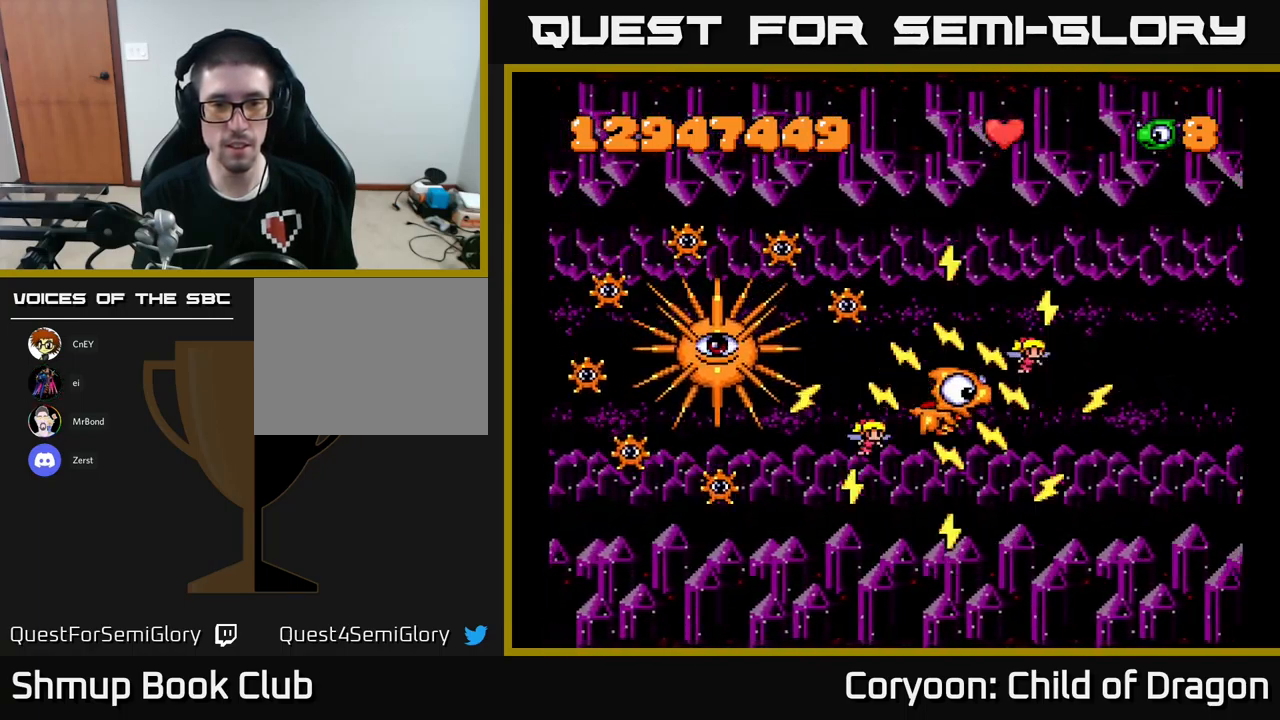
{"buttons": ["X", "DPAD_RIGHT"], "left_stick": "center", "events": [[200, "DPAD_DOWN", "down"], [250, "DPAD_RIGHT", "down"], [300, "DPAD_DOWN", "up"]]}
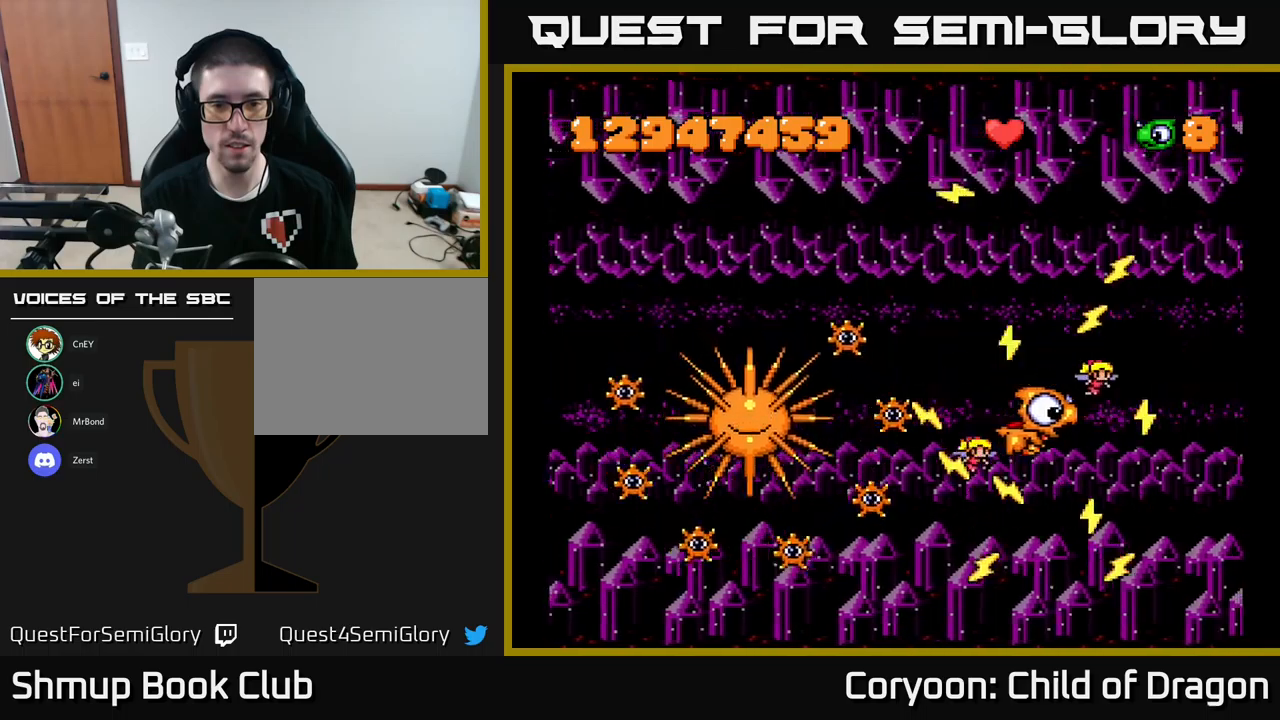
{"buttons": ["X", "DPAD_RIGHT"], "left_stick": "center", "events": [[133, "X", "up"], [150, "DPAD_RIGHT", "up"], [250, "X", "down"], [383, "DPAD_RIGHT", "down"]]}
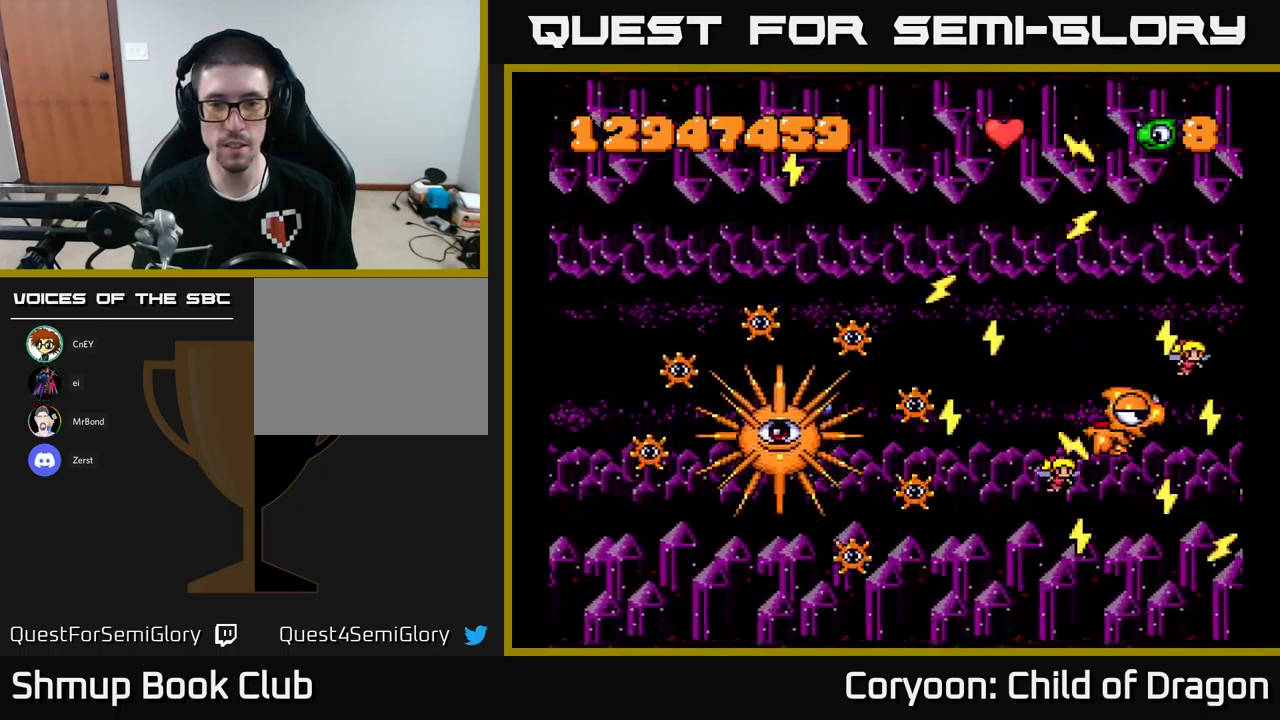
{"buttons": [], "left_stick": "center", "events": [[100, "DPAD_RIGHT", "up"], [150, "DPAD_UP", "down"], [283, "DPAD_RIGHT", "down"], [283, "DPAD_UP", "up"], [400, "X", "up"], [417, "DPAD_RIGHT", "up"]]}
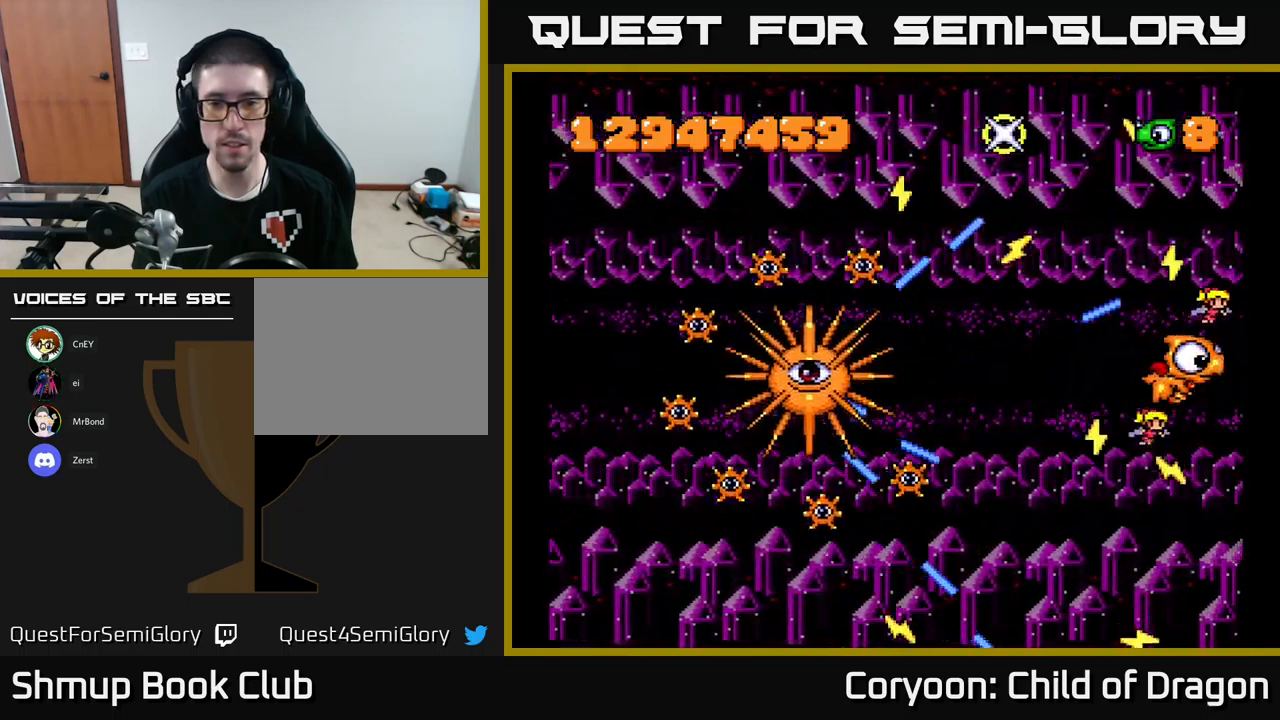
{"buttons": ["DPAD_UP"], "left_stick": "center", "events": [[67, "X", "down"], [317, "X", "up"], [483, "DPAD_UP", "down"]]}
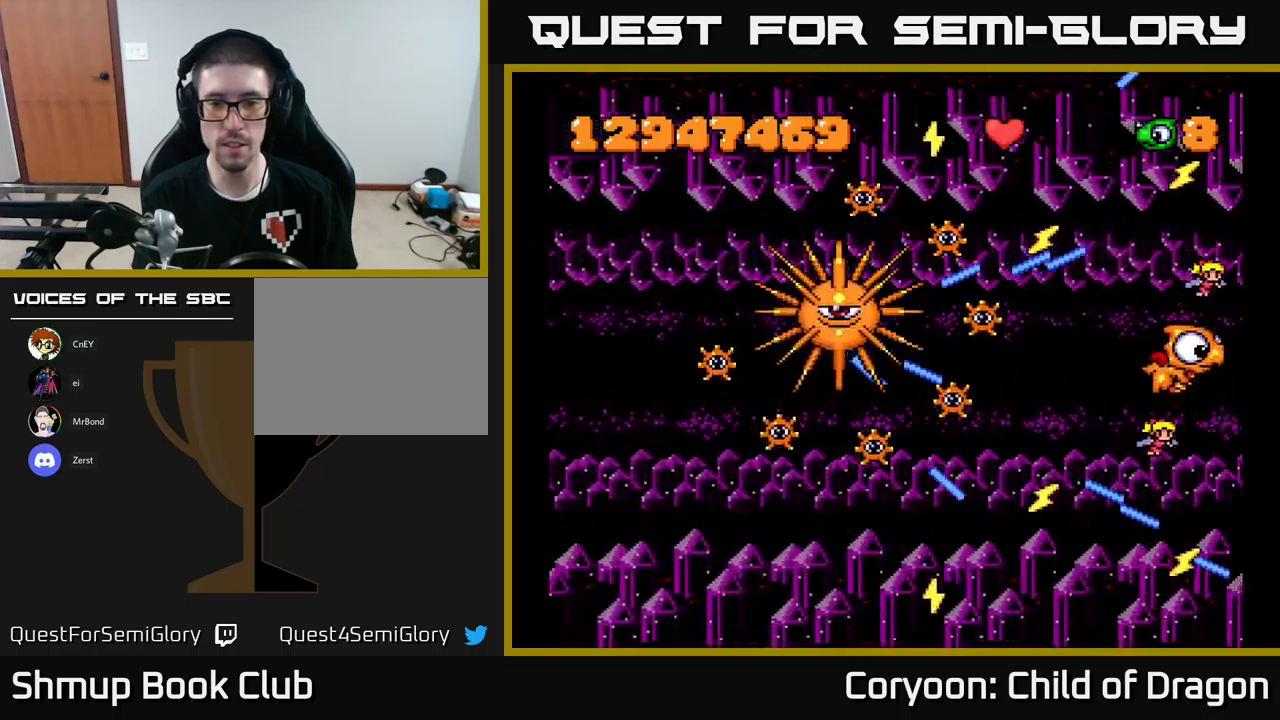
{"buttons": ["X", "DPAD_DOWN", "DPAD_LEFT"], "left_stick": "center", "events": [[67, "DPAD_UP", "up"], [267, "X", "down"], [500, "DPAD_DOWN", "down"], [500, "DPAD_LEFT", "down"]]}
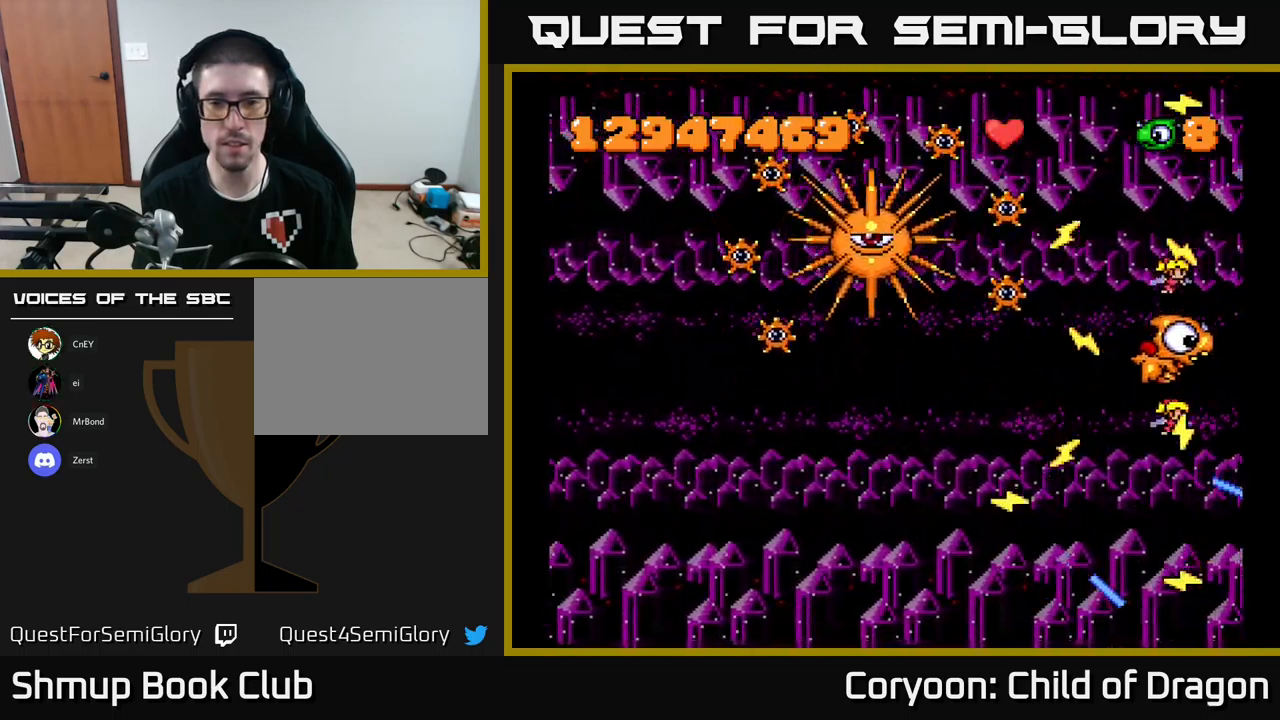
{"buttons": ["X", "DPAD_DOWN", "DPAD_LEFT"], "left_stick": "center", "events": [[217, "DPAD_DOWN", "up"], [433, "DPAD_DOWN", "down"]]}
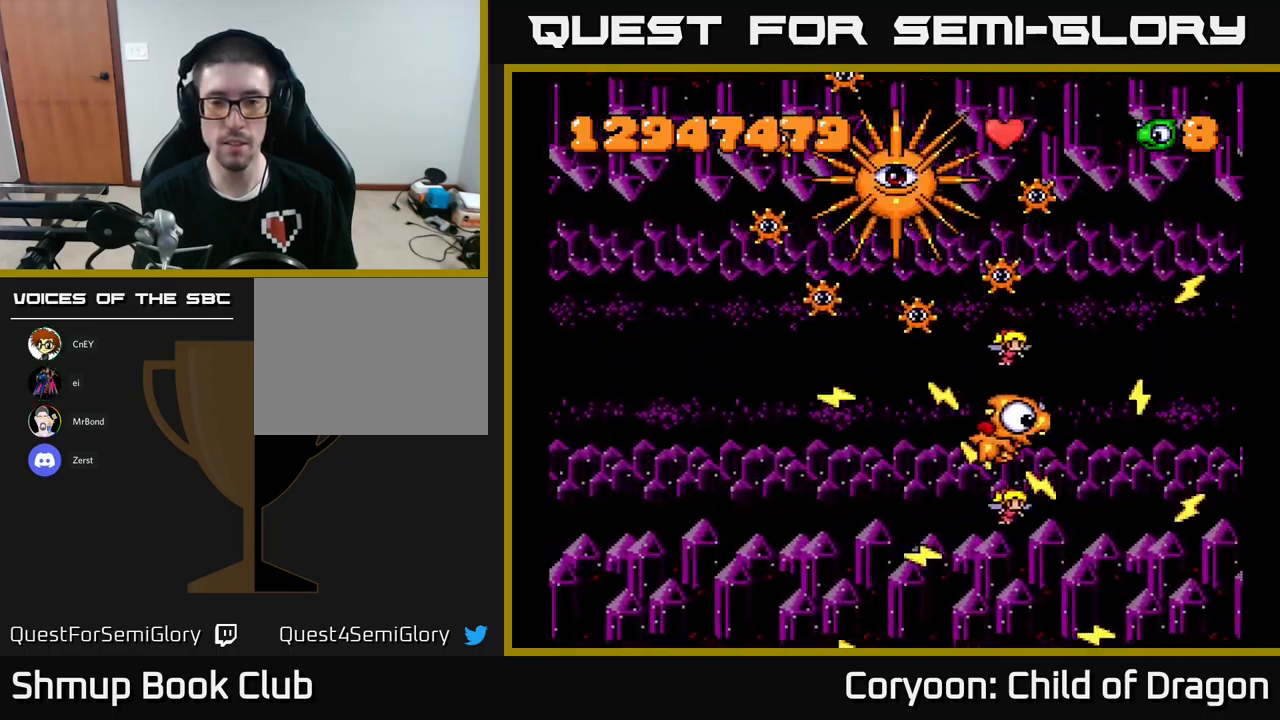
{"buttons": ["X", "DPAD_UP", "DPAD_LEFT"], "left_stick": "center", "events": [[67, "DPAD_DOWN", "up"], [217, "X", "up"], [417, "X", "down"], [433, "DPAD_UP", "down"]]}
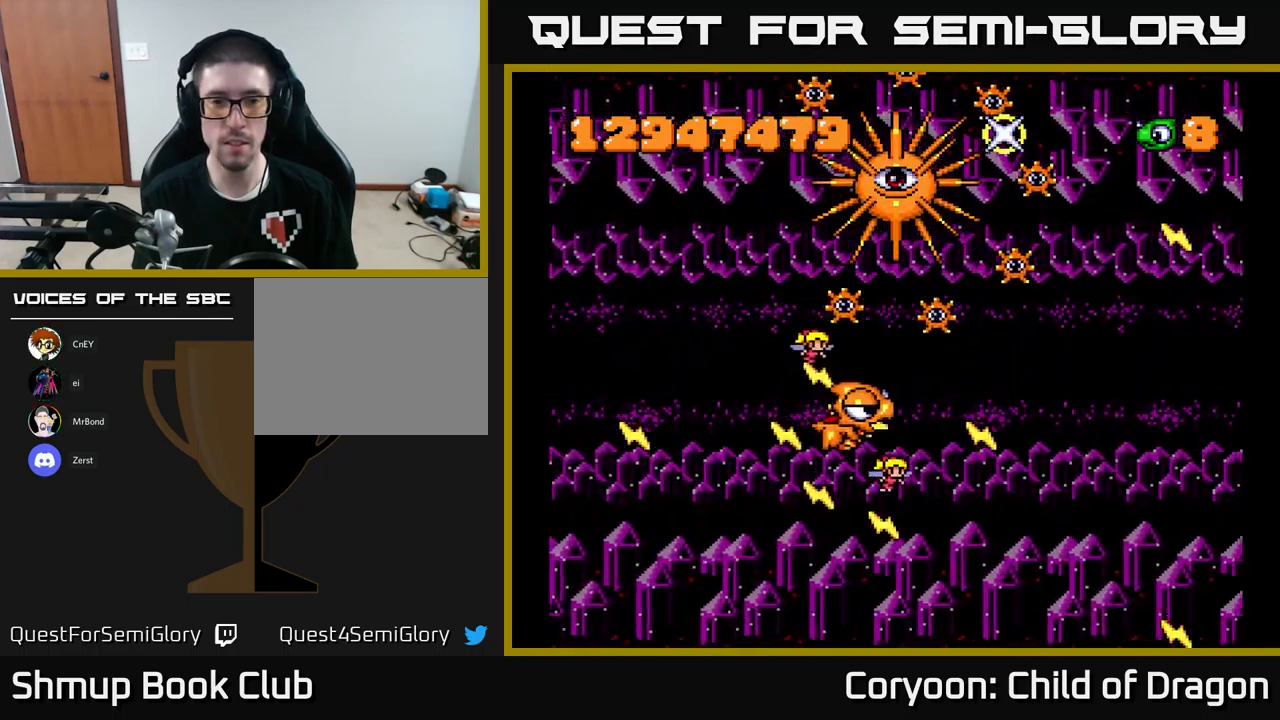
{"buttons": ["X", "DPAD_RIGHT"], "left_stick": "center", "events": [[167, "DPAD_LEFT", "up"], [183, "DPAD_UP", "up"], [200, "DPAD_RIGHT", "down"], [300, "DPAD_DOWN", "down"], [450, "DPAD_DOWN", "up"]]}
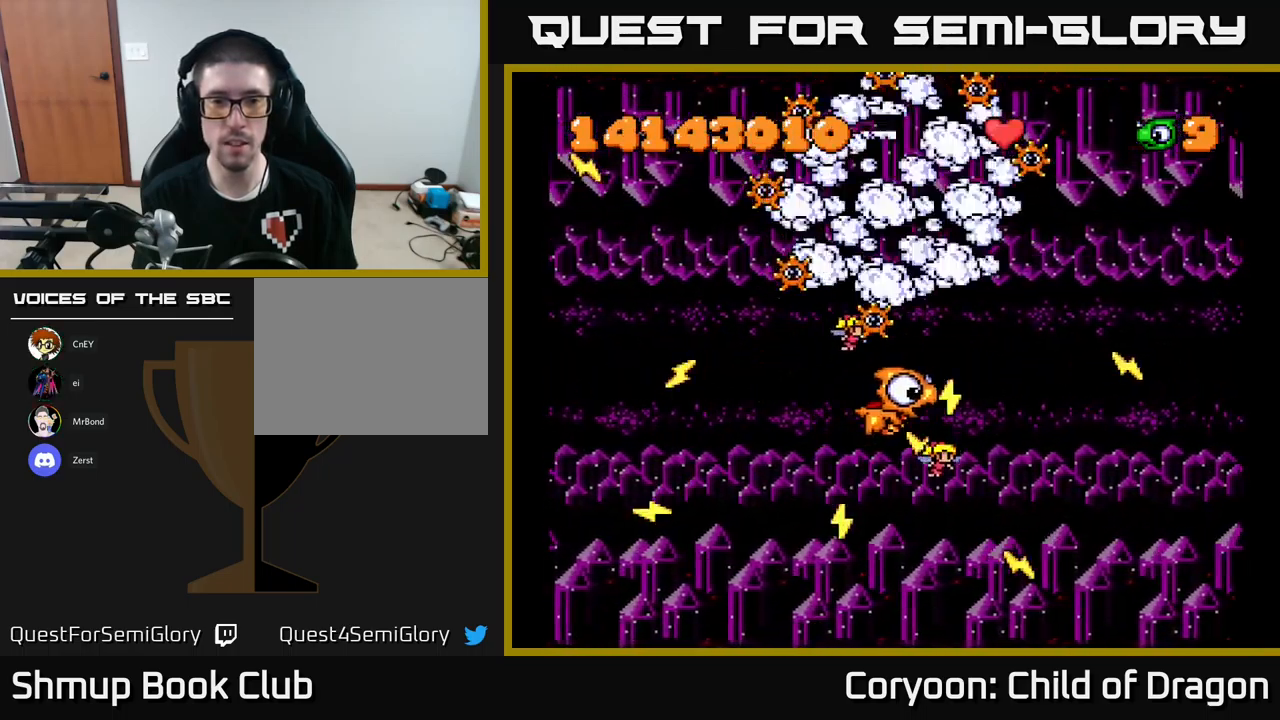
{"buttons": ["X", "DPAD_UP"], "left_stick": "center", "events": [[33, "DPAD_DOWN", "down"], [33, "DPAD_RIGHT", "up"], [100, "DPAD_LEFT", "down"], [150, "X", "up"], [183, "DPAD_DOWN", "up"], [367, "X", "down"], [433, "DPAD_LEFT", "up"], [433, "DPAD_UP", "down"]]}
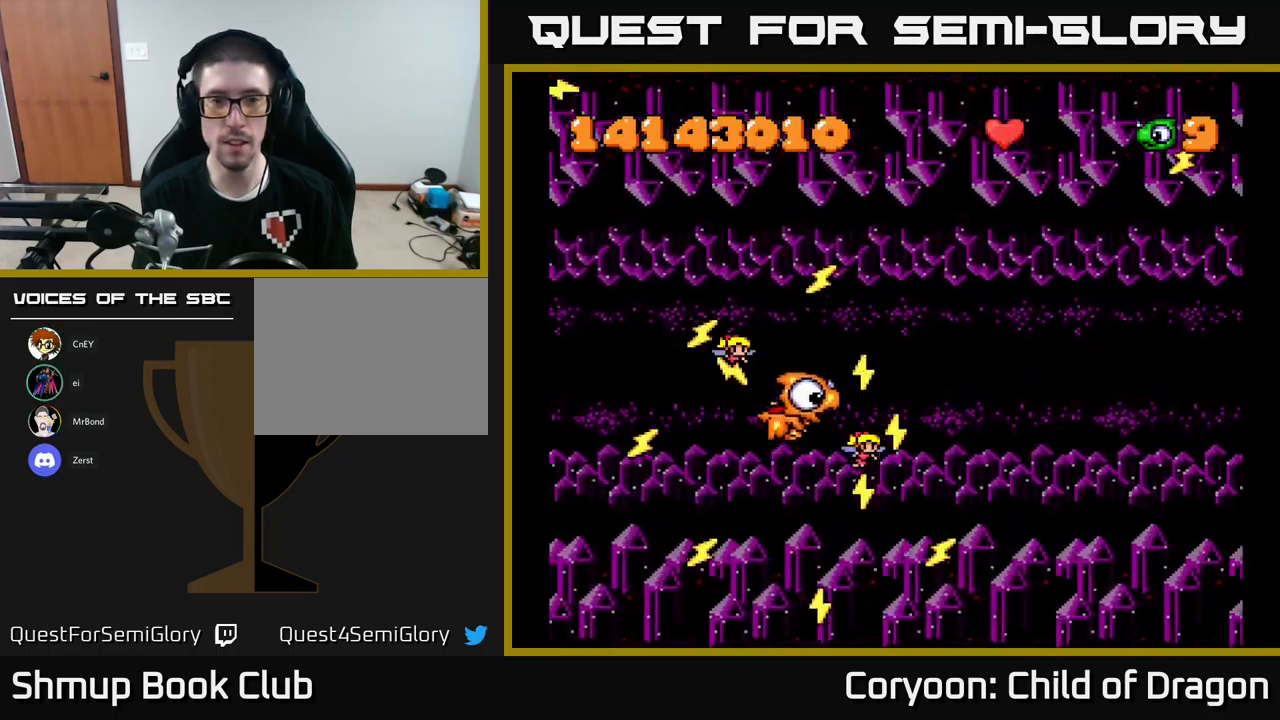
{"buttons": ["DPAD_UP"], "left_stick": "center", "events": [[50, "X", "up"], [83, "DPAD_UP", "up"], [450, "DPAD_UP", "down"]]}
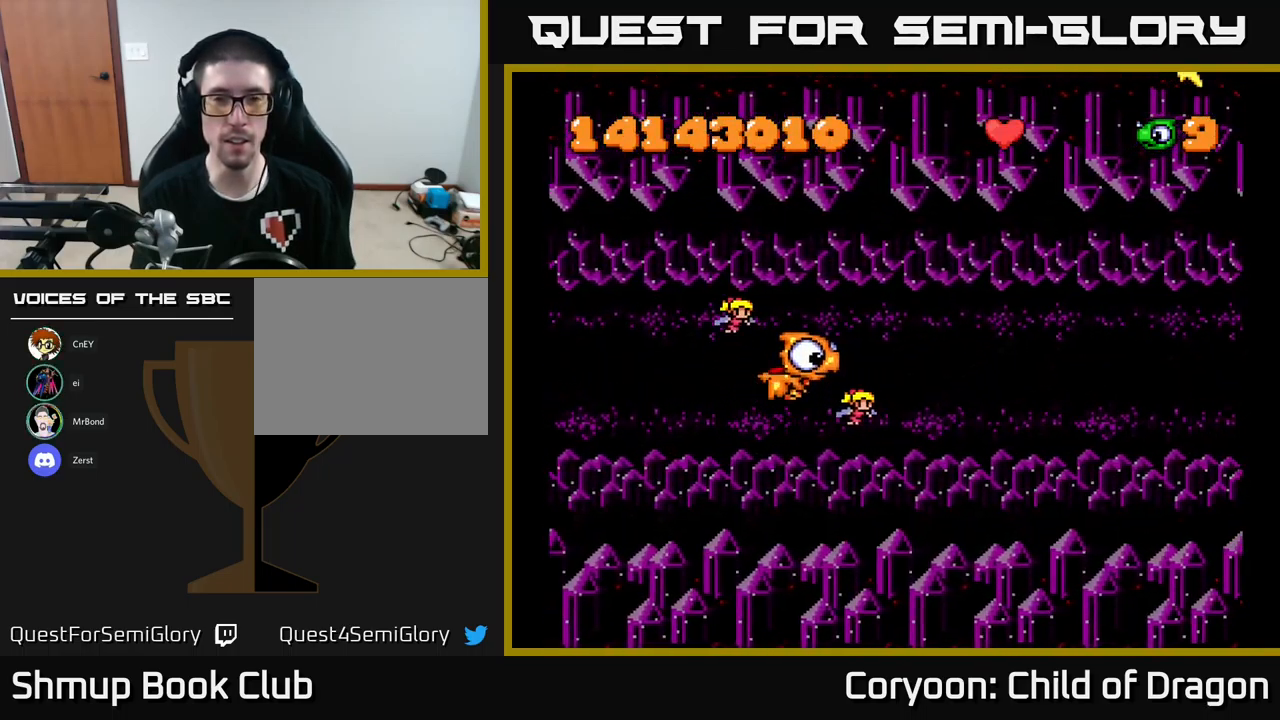
{"buttons": [], "left_stick": "center", "events": [[250, "DPAD_UP", "up"], [283, "DPAD_RIGHT", "down"], [467, "DPAD_RIGHT", "up"]]}
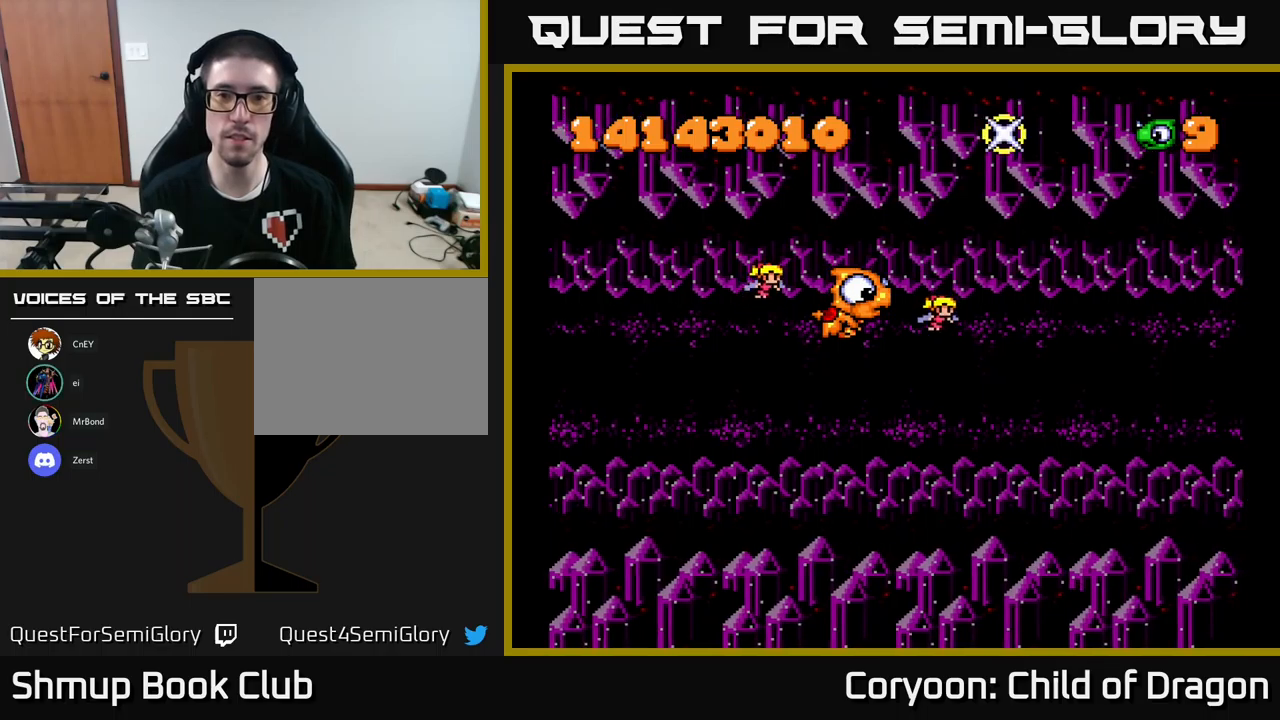
{"buttons": ["X"], "left_stick": "center", "events": [[284, "DPAD_DOWN", "down"], [284, "X", "down"], [467, "DPAD_DOWN", "up"]]}
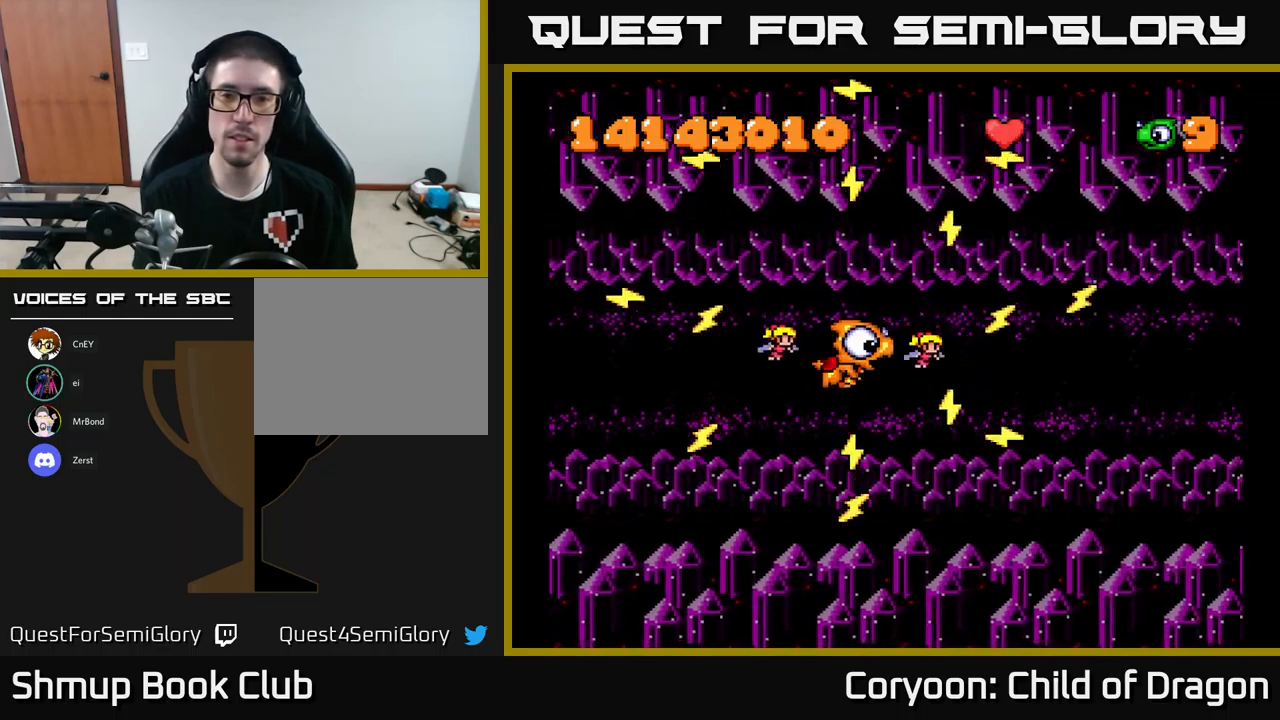
{"buttons": ["X"], "left_stick": "center", "events": []}
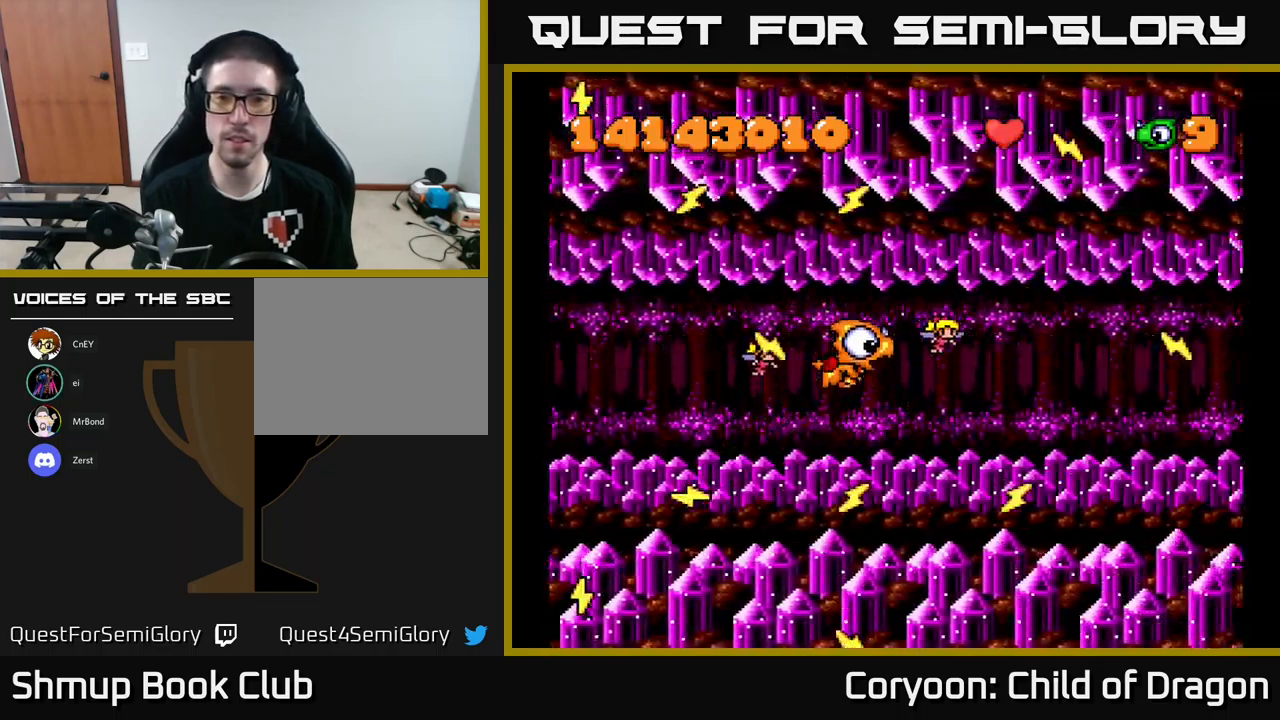
{"buttons": ["X"], "left_stick": "center", "events": []}
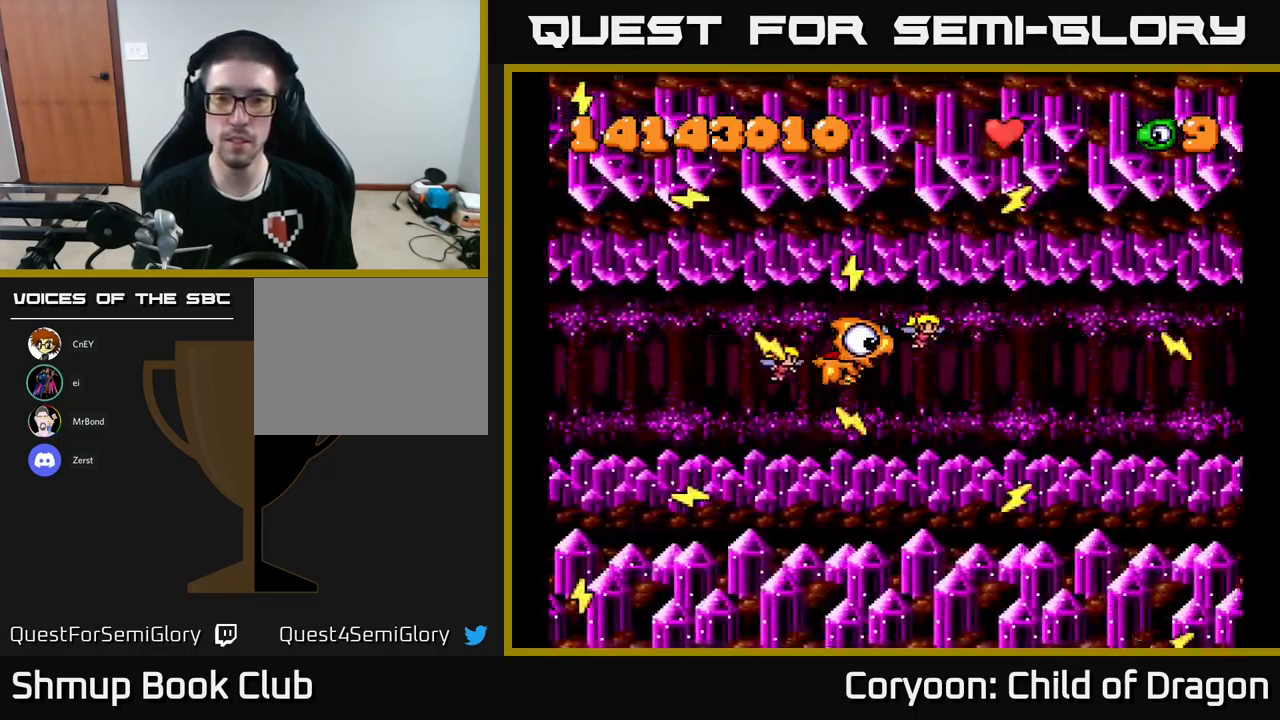
{"buttons": ["X"], "left_stick": "center", "events": []}
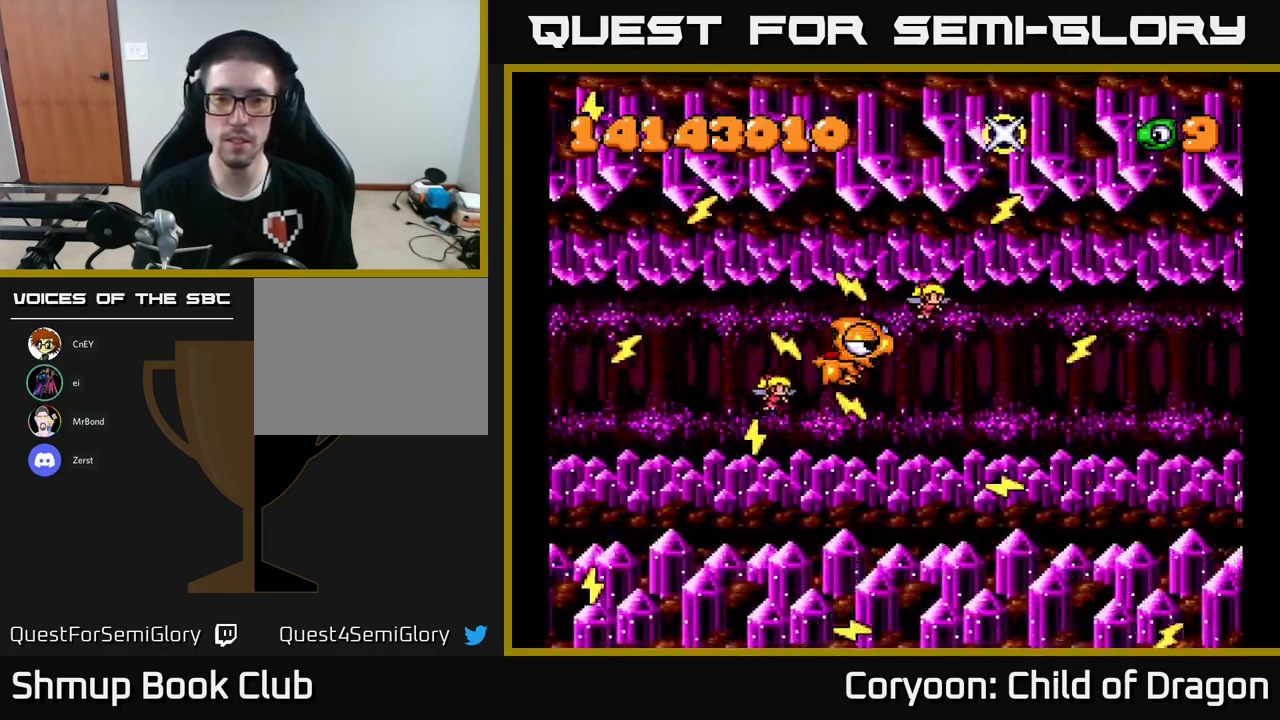
{"buttons": ["X"], "left_stick": "center", "events": []}
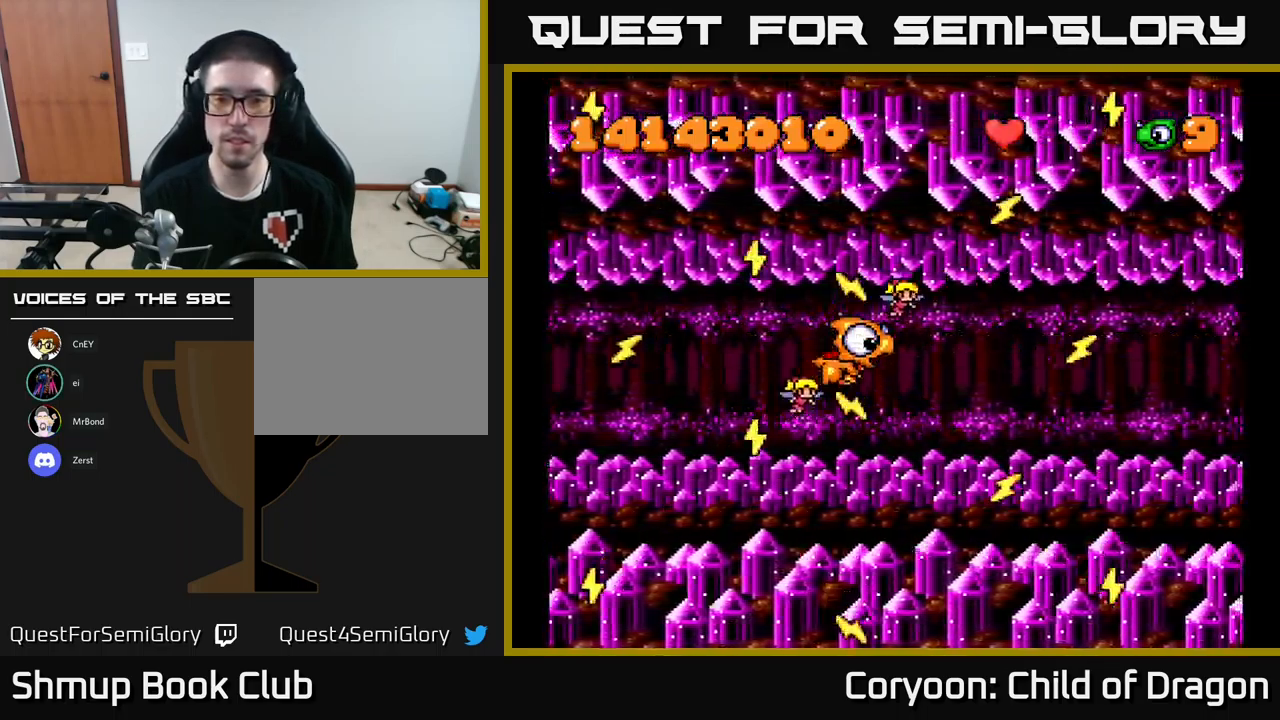
{"buttons": ["X"], "left_stick": "center", "events": []}
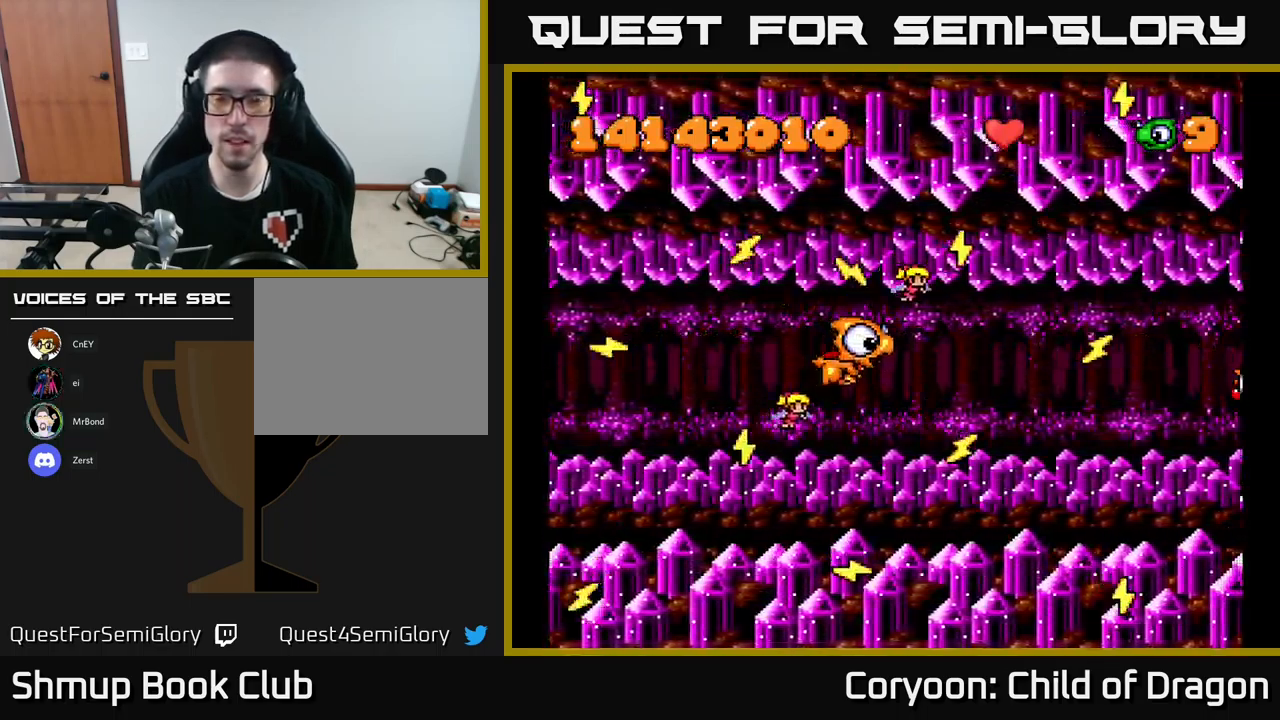
{"buttons": ["X"], "left_stick": "center", "events": []}
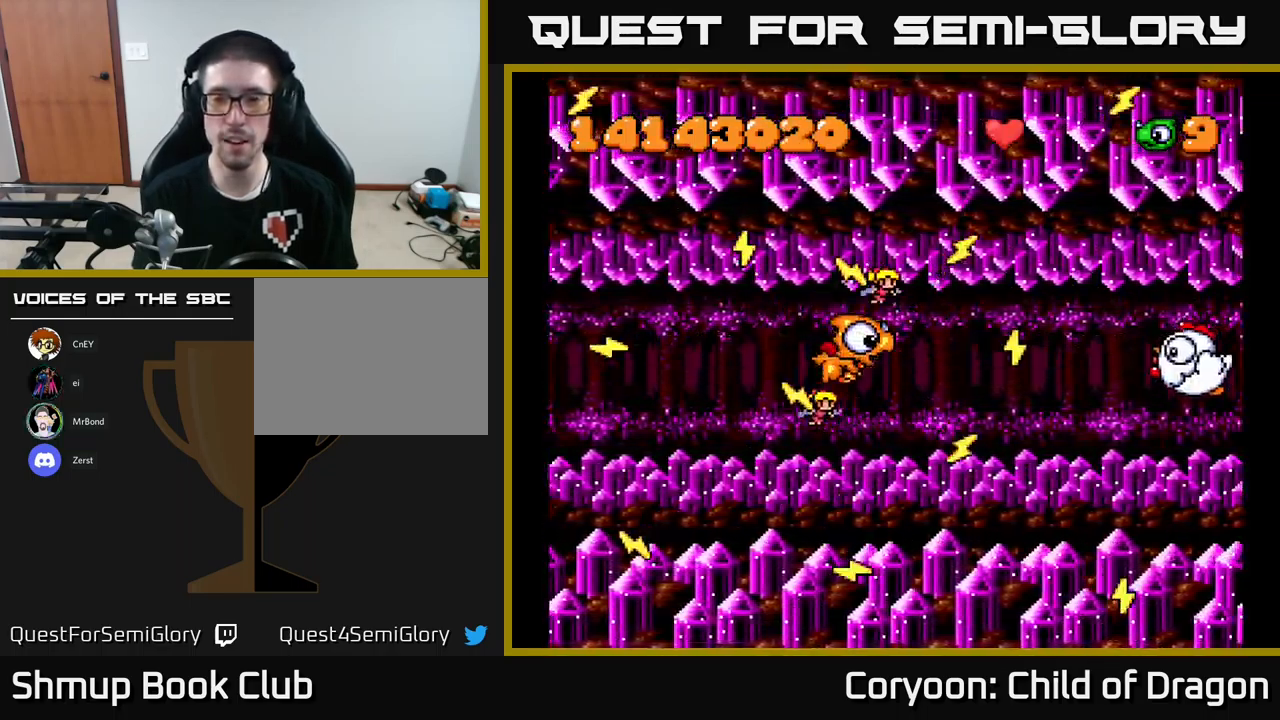
{"buttons": ["X", "DPAD_UP"], "left_stick": "center", "events": [[167, "DPAD_RIGHT", "down"], [434, "DPAD_RIGHT", "up"], [450, "DPAD_UP", "down"]]}
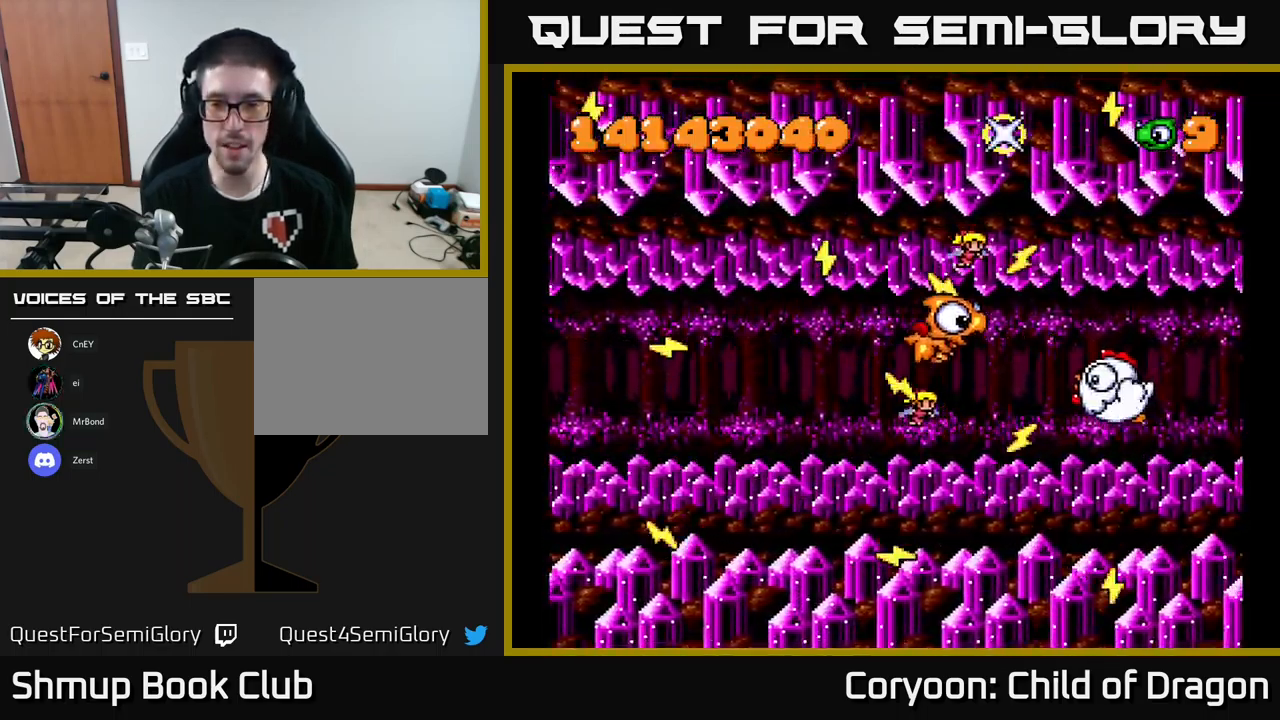
{"buttons": ["X", "DPAD_LEFT"], "left_stick": "center", "events": [[134, "DPAD_UP", "up"], [434, "DPAD_LEFT", "down"]]}
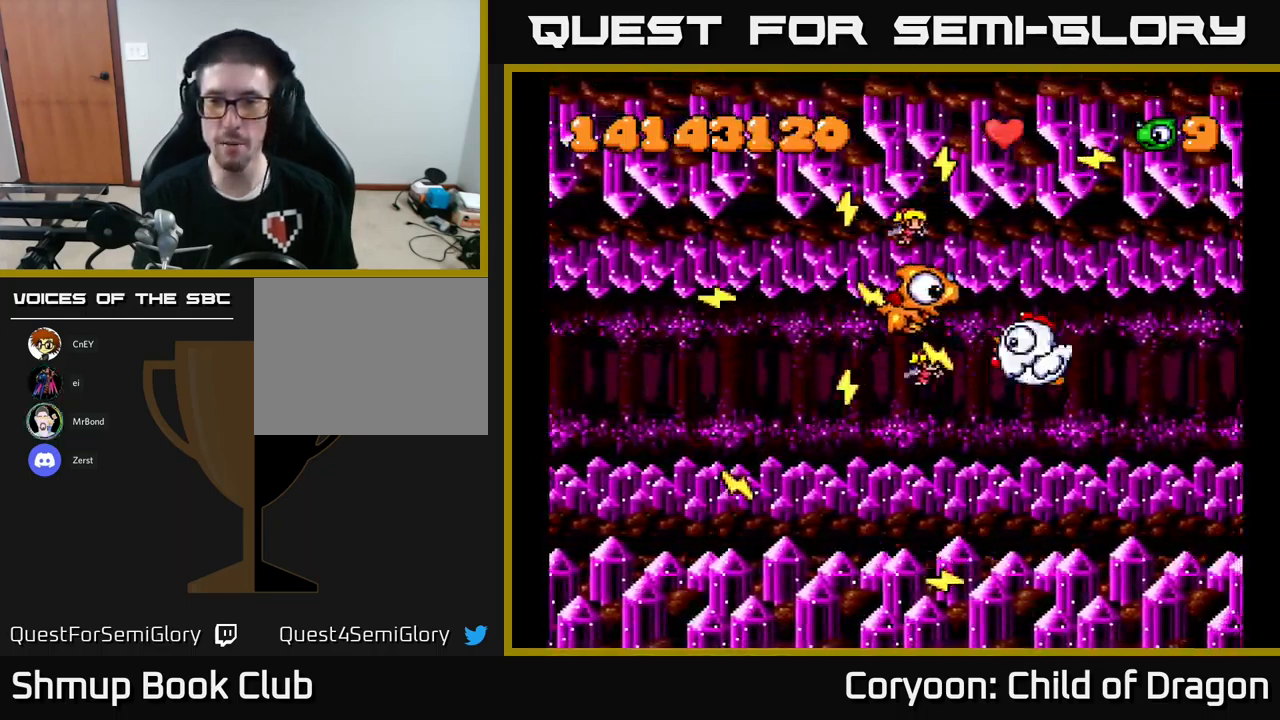
{"buttons": ["X"], "left_stick": "center", "events": [[117, "DPAD_LEFT", "up"], [167, "DPAD_LEFT", "down"], [400, "DPAD_LEFT", "up"]]}